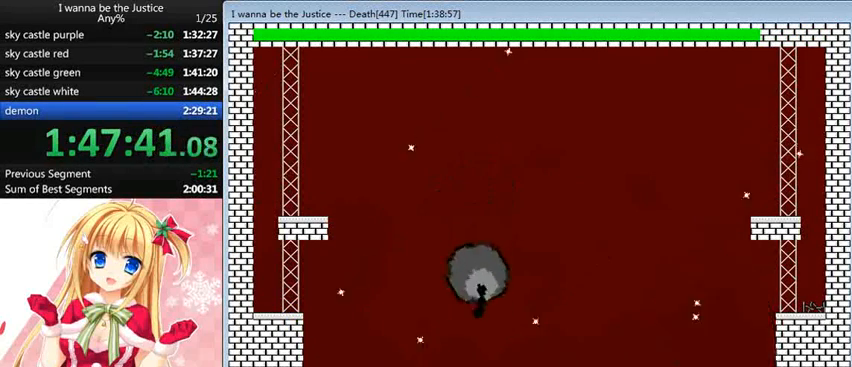
Gameplay with keyboard; each line is a JSON object with the keys held at the frame after it. "events" lists presses ("down") and releases ("up") of "0", "down", "left", "r", "right", "shift_l", "shift_r", "up" and "z" between this image and that frame as [ms after this image, input, new state], when the widget could be followed in between. No other keys are recorded. Mouse input is not recorded.
{"keys": ["left", "z"], "events": [[40, "shift_l", "down"], [160, "right", "down"], [200, "left", "up"], [200, "shift_l", "up"], [200, "z", "down"], [280, "right", "up"], [280, "z", "up"], [360, "z", "down"], [440, "left", "down"]]}
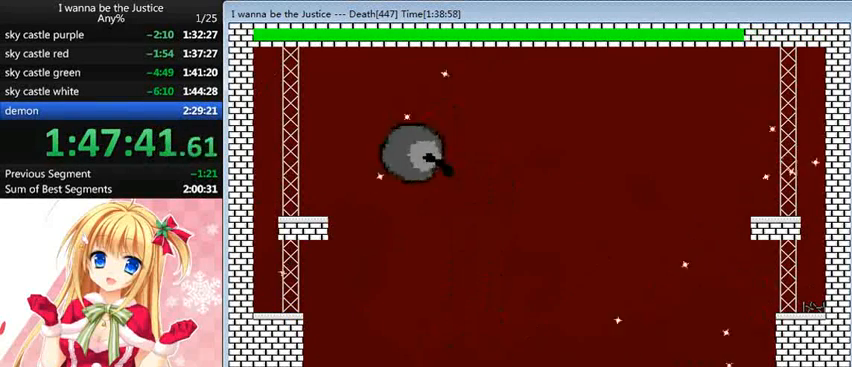
{"keys": [], "events": [[40, "z", "up"], [200, "shift_l", "down"], [400, "left", "up"], [400, "right", "down"], [400, "shift_l", "up"], [440, "right", "up"], [440, "z", "down"], [480, "z", "up"]]}
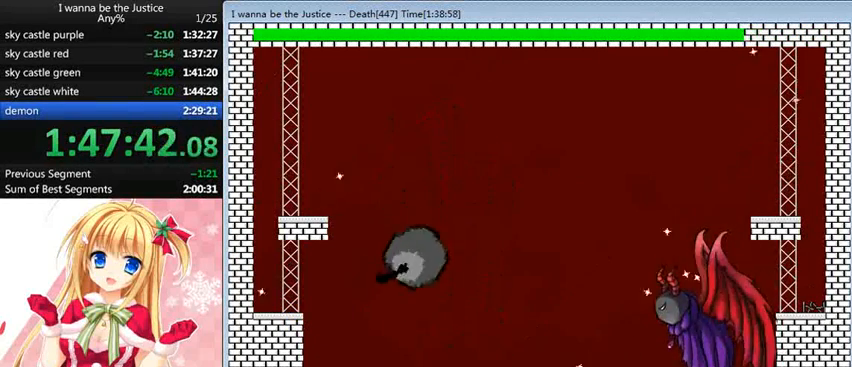
{"keys": ["z"], "events": [[40, "left", "down"], [40, "shift_l", "down"], [40, "z", "down"], [120, "z", "up"], [200, "shift_l", "up"], [240, "z", "down"], [320, "left", "up"], [320, "z", "up"], [400, "z", "down"], [440, "z", "up"], [520, "z", "down"]]}
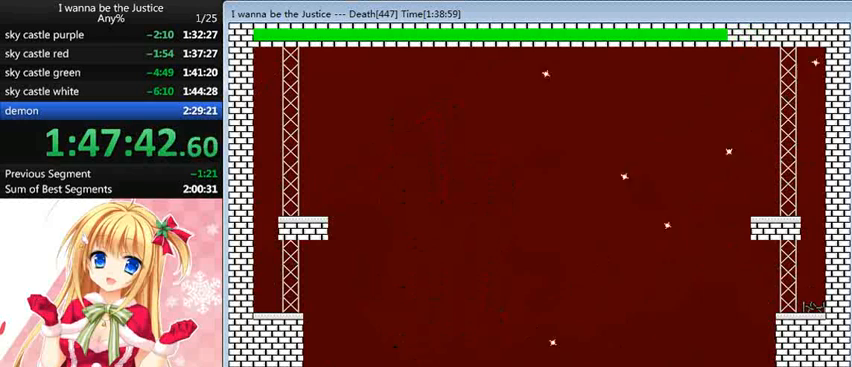
{"keys": ["z"], "events": [[40, "z", "up"], [160, "z", "down"], [200, "z", "up"], [280, "z", "down"], [320, "right", "down"], [400, "right", "up"], [400, "z", "up"], [440, "z", "down"]]}
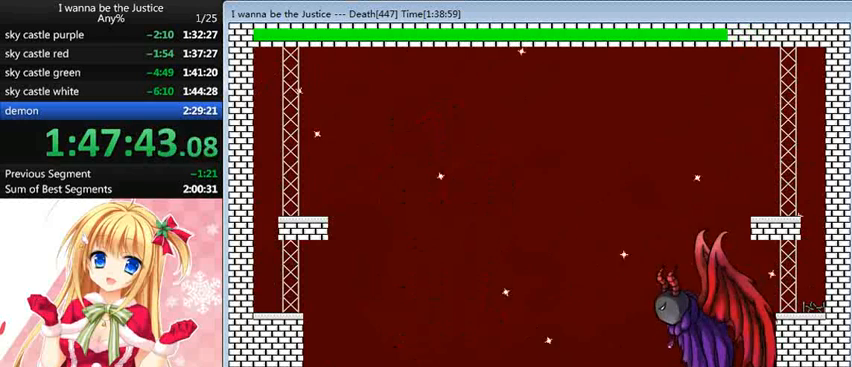
{"keys": [], "events": [[40, "z", "up"], [120, "z", "down"], [200, "z", "up"], [280, "z", "down"], [320, "z", "up"], [400, "z", "down"], [480, "z", "up"]]}
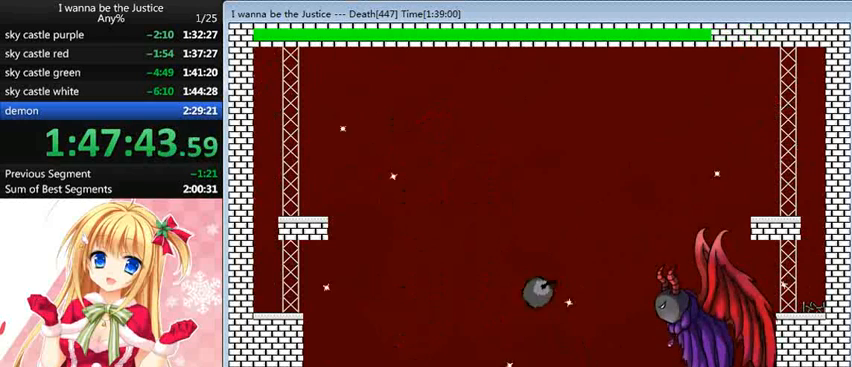
{"keys": [], "events": [[40, "z", "down"], [80, "z", "up"], [160, "z", "down"], [240, "z", "up"], [320, "z", "down"], [360, "z", "up"], [400, "z", "down"], [440, "z", "up"]]}
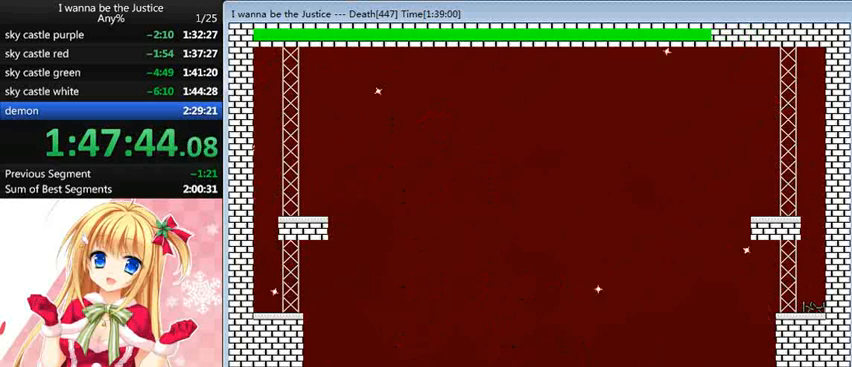
{"keys": [], "events": [[80, "z", "down"], [120, "z", "up"], [200, "z", "down"], [240, "z", "up"], [360, "z", "down"], [400, "z", "up"], [480, "z", "down"], [520, "z", "up"]]}
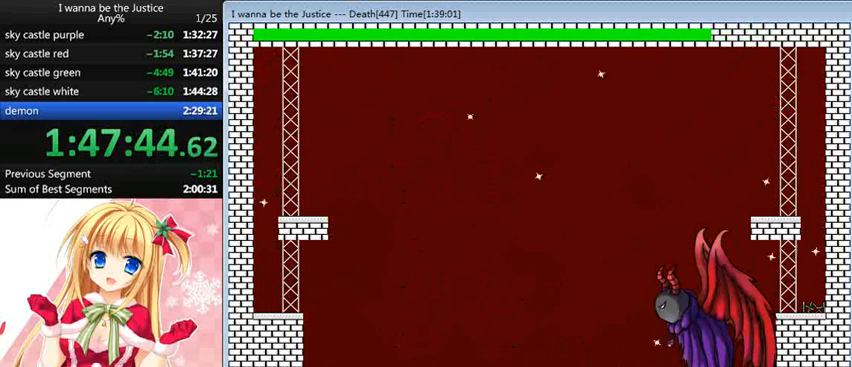
{"keys": [], "events": [[120, "z", "down"], [160, "z", "up"], [240, "z", "down"], [280, "z", "up"], [400, "z", "down"], [440, "z", "up"]]}
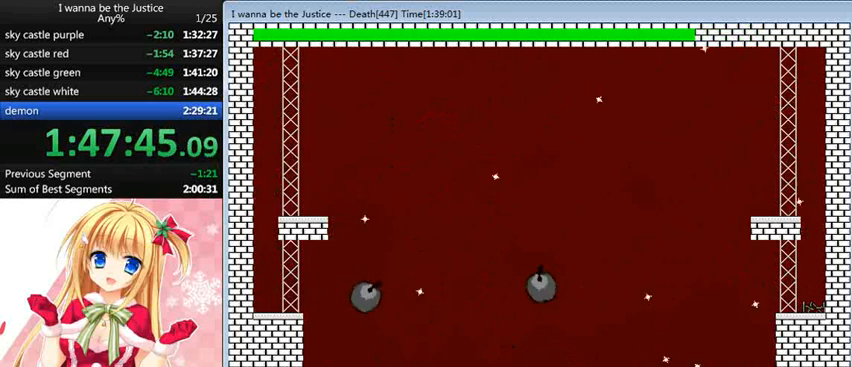
{"keys": ["z"], "events": [[40, "z", "down"], [80, "z", "up"], [200, "z", "down"], [240, "z", "up"], [320, "z", "down"], [440, "z", "up"], [480, "z", "down"]]}
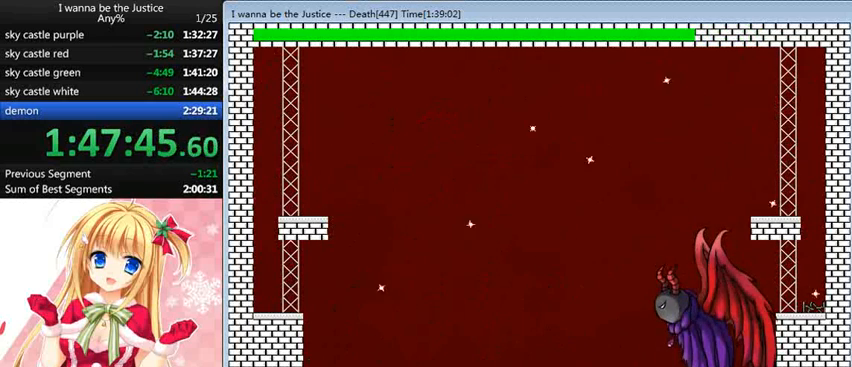
{"keys": [], "events": [[40, "z", "up"], [160, "z", "down"], [200, "z", "up"], [280, "z", "down"], [320, "z", "up"], [440, "z", "down"], [480, "z", "up"]]}
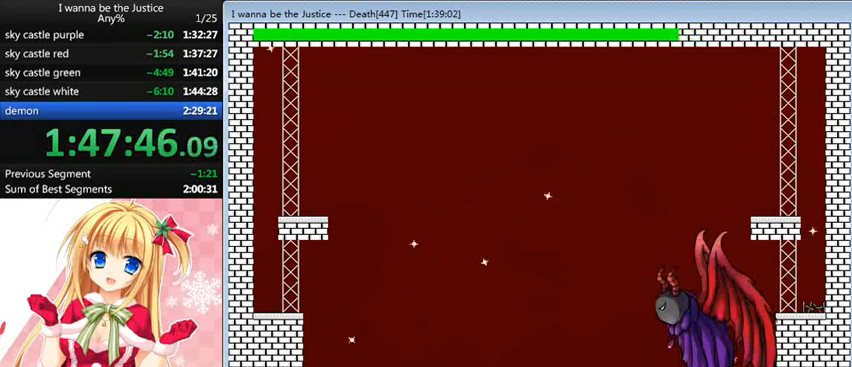
{"keys": [], "events": [[80, "z", "down"], [120, "z", "up"], [240, "z", "down"], [320, "z", "up"], [400, "z", "down"], [440, "z", "up"]]}
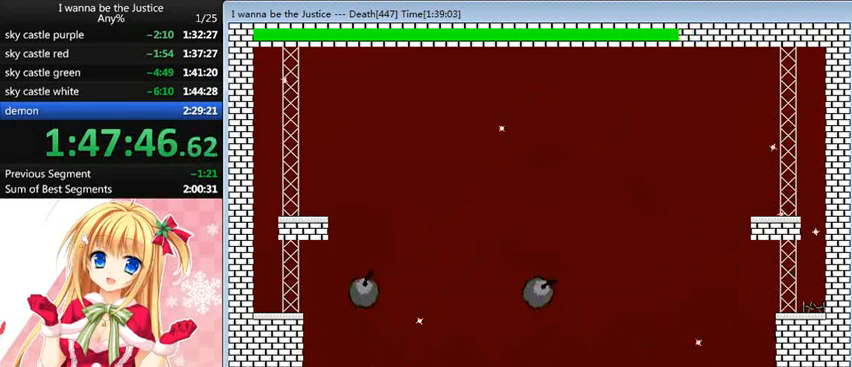
{"keys": ["z"], "events": [[40, "z", "down"], [80, "z", "up"], [200, "z", "down"], [280, "z", "up"], [360, "z", "down"], [400, "z", "up"], [480, "z", "down"]]}
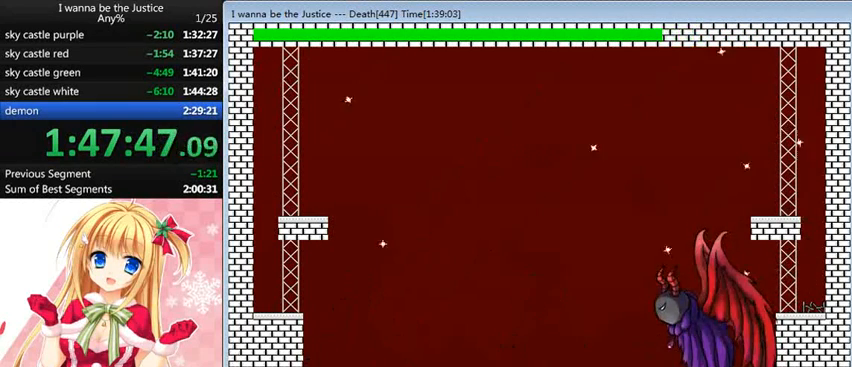
{"keys": [], "events": [[120, "z", "up"], [200, "z", "down"], [240, "z", "up"], [360, "z", "down"], [400, "z", "up"], [480, "z", "down"], [520, "z", "up"]]}
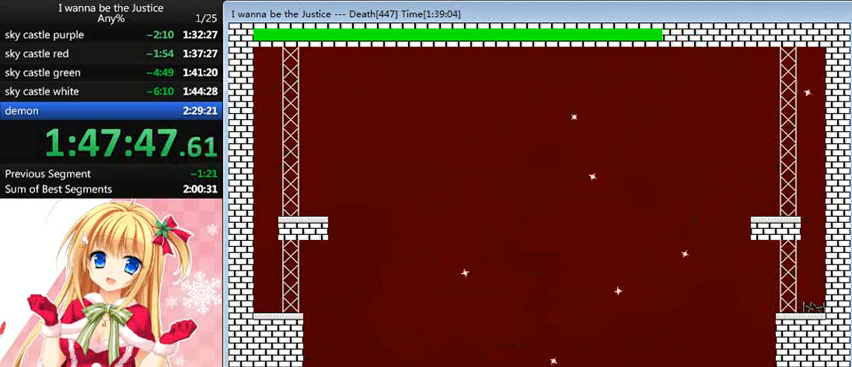
{"keys": [], "events": [[120, "z", "down"], [160, "z", "up"], [240, "z", "down"], [280, "z", "up"], [400, "z", "down"], [480, "z", "up"]]}
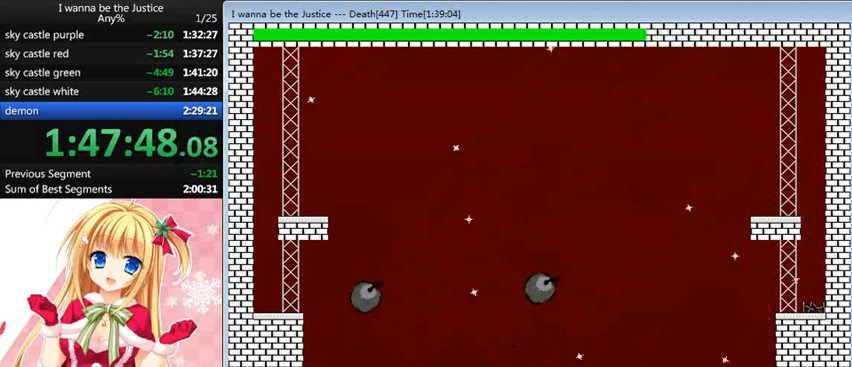
{"keys": ["z"], "events": [[80, "z", "down"], [160, "z", "up"], [240, "z", "down"], [280, "z", "up"], [360, "z", "down"], [440, "z", "up"], [520, "z", "down"]]}
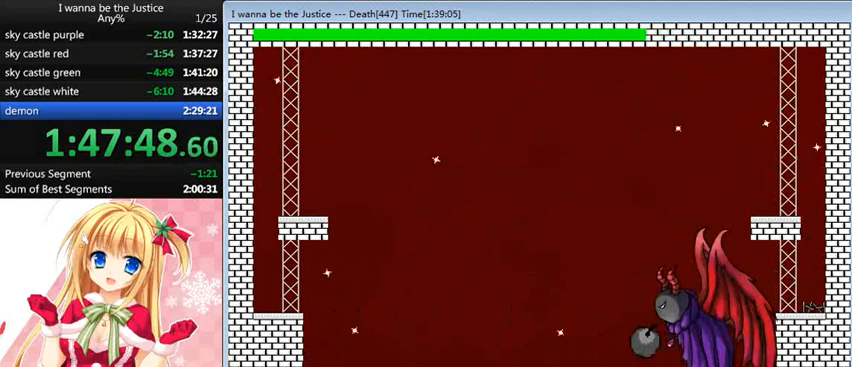
{"keys": ["z"], "events": [[80, "z", "up"], [120, "z", "down"], [240, "z", "up"], [320, "z", "down"], [360, "z", "up"], [480, "z", "down"]]}
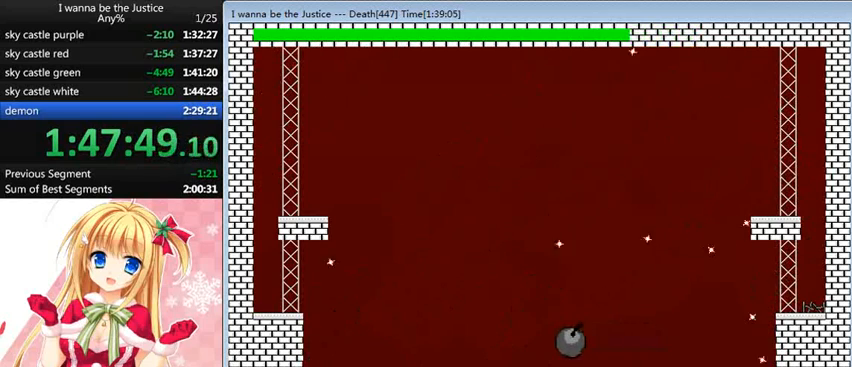
{"keys": ["z"], "events": [[80, "z", "up"], [160, "z", "down"], [200, "z", "up"], [320, "z", "down"], [360, "z", "up"], [480, "z", "down"]]}
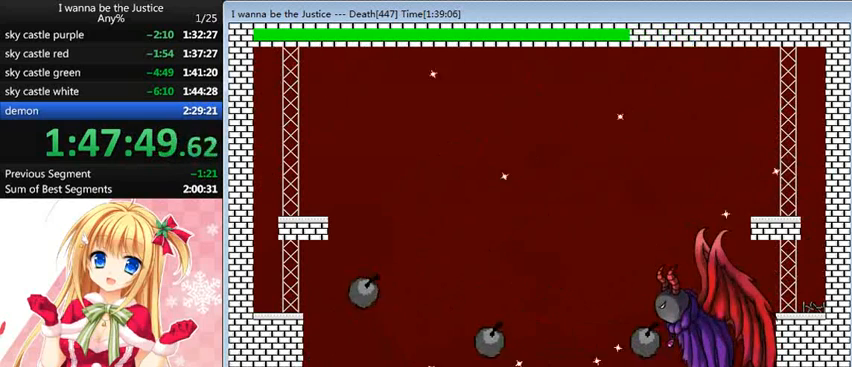
{"keys": [], "events": [[40, "z", "up"], [120, "z", "down"], [160, "z", "up"], [280, "z", "down"], [320, "z", "up"], [440, "z", "down"], [480, "z", "up"]]}
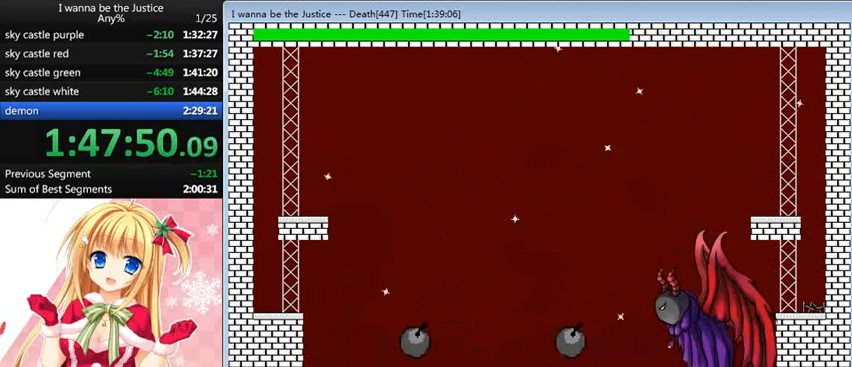
{"keys": ["right", "shift_l"], "events": [[80, "right", "down"], [120, "z", "down"], [160, "z", "up"], [240, "z", "down"], [280, "z", "up"], [400, "z", "down"], [520, "shift_l", "down"], [520, "z", "up"]]}
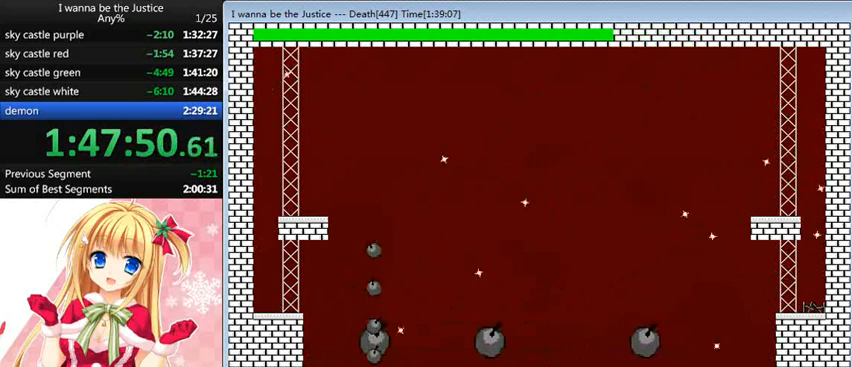
{"keys": ["right"], "events": [[120, "shift_l", "up"], [160, "z", "down"], [200, "z", "up"], [280, "z", "down"], [320, "z", "up"], [440, "z", "down"], [480, "z", "up"]]}
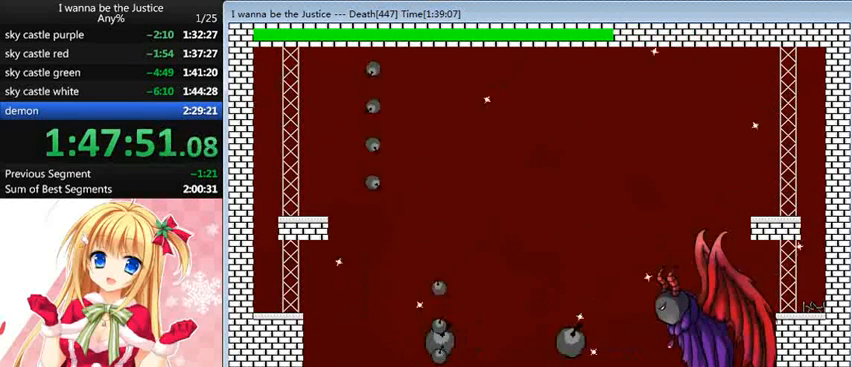
{"keys": ["right", "z"], "events": [[80, "shift_l", "down"], [200, "shift_l", "up"], [240, "z", "down"], [280, "z", "up"], [360, "z", "down"], [400, "z", "up"], [520, "z", "down"]]}
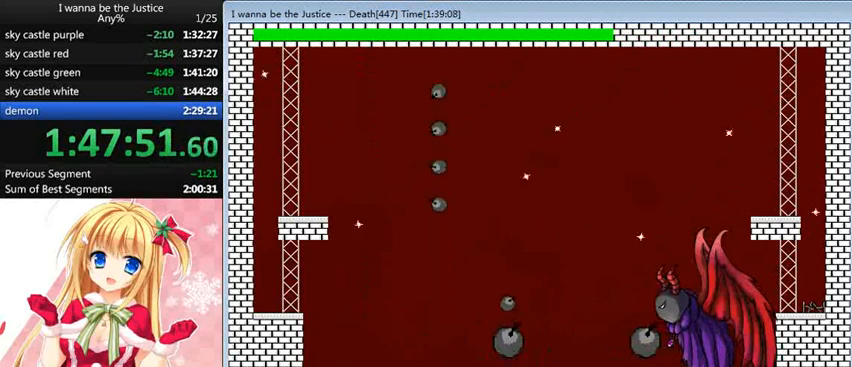
{"keys": ["right", "z"], "events": [[80, "z", "up"], [120, "shift_l", "down"], [280, "shift_l", "up"], [280, "z", "down"], [320, "z", "up"], [400, "z", "down"]]}
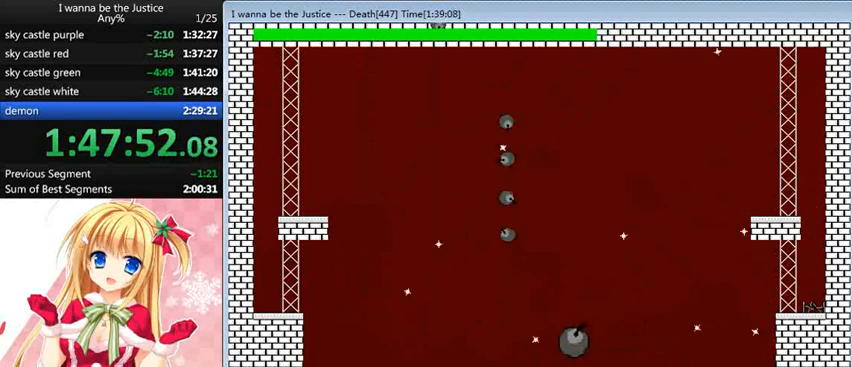
{"keys": ["left", "shift_l"], "events": [[40, "left", "down"], [40, "right", "up"], [120, "z", "up"], [400, "shift_l", "down"]]}
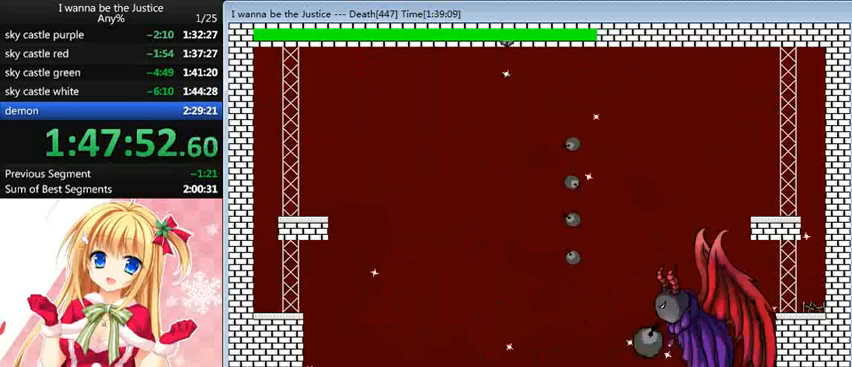
{"keys": ["left"], "events": [[120, "left", "up"], [120, "right", "down"], [120, "shift_l", "up"], [120, "z", "down"], [160, "right", "up"], [160, "z", "up"], [240, "left", "down"], [240, "z", "down"], [320, "z", "up"]]}
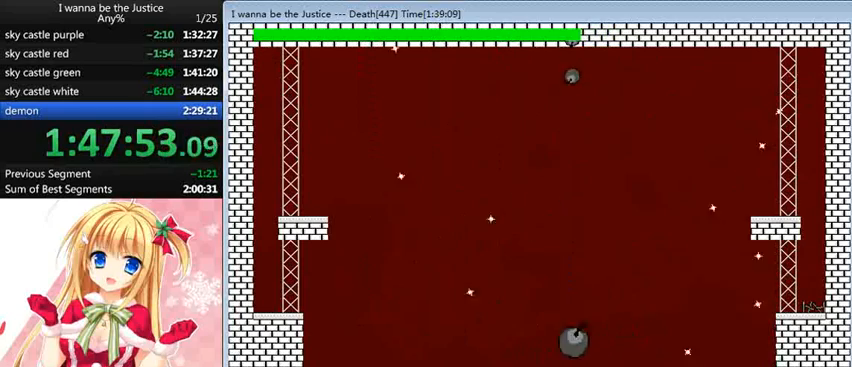
{"keys": ["right", "shift_l"], "events": [[160, "left", "up"], [160, "right", "down"], [520, "shift_l", "down"]]}
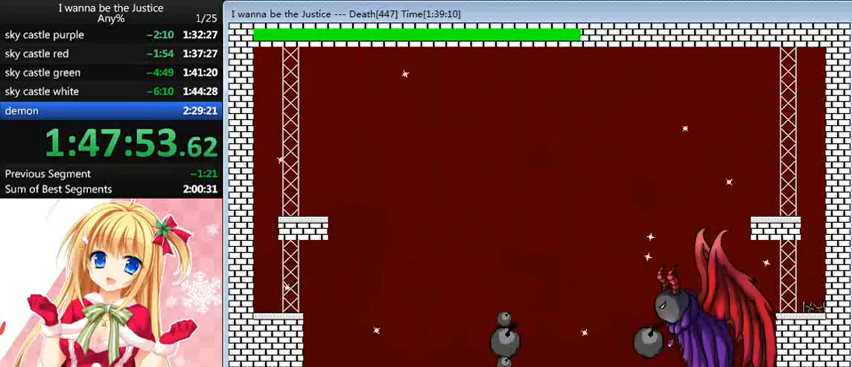
{"keys": ["left", "z"], "events": [[40, "shift_l", "up"], [160, "z", "down"], [200, "z", "up"], [320, "z", "down"], [360, "z", "up"], [440, "right", "up"], [440, "z", "down"], [480, "left", "down"]]}
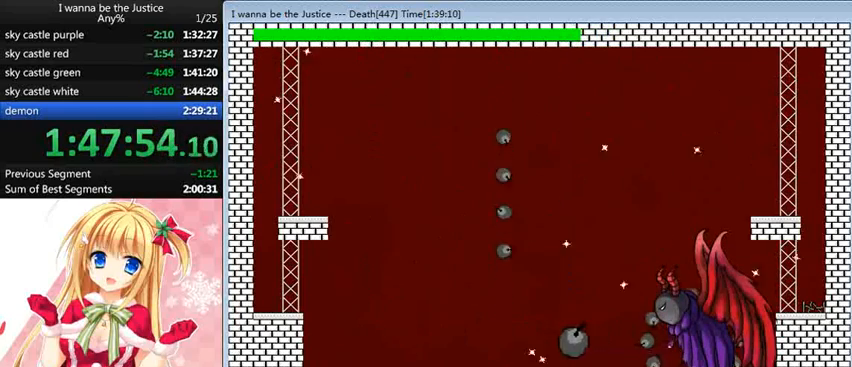
{"keys": ["left"], "events": [[40, "z", "up"], [80, "z", "down"], [120, "z", "up"]]}
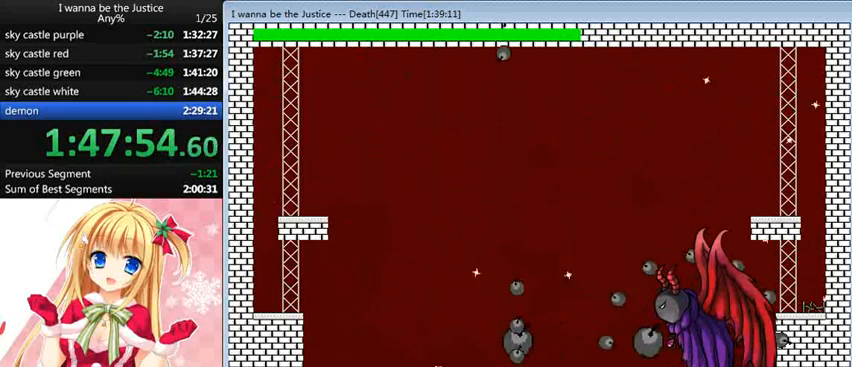
{"keys": ["right"], "events": [[160, "shift_l", "down"], [320, "left", "up"], [320, "right", "down"], [440, "shift_l", "up"]]}
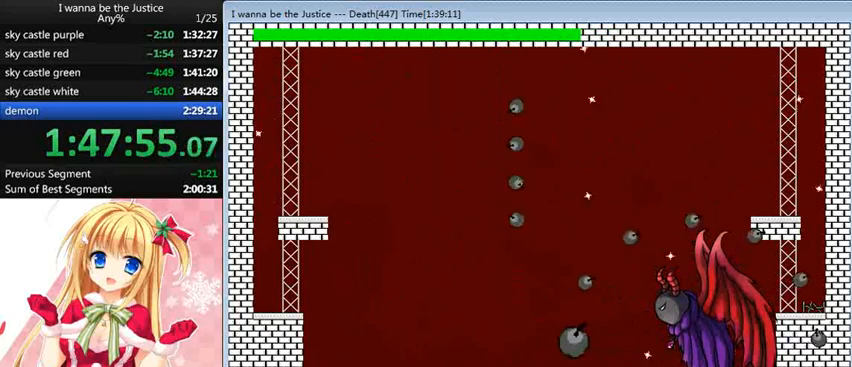
{"keys": ["left"], "events": [[80, "z", "down"], [120, "z", "up"], [200, "z", "down"], [320, "right", "up"], [320, "z", "up"], [360, "left", "down"]]}